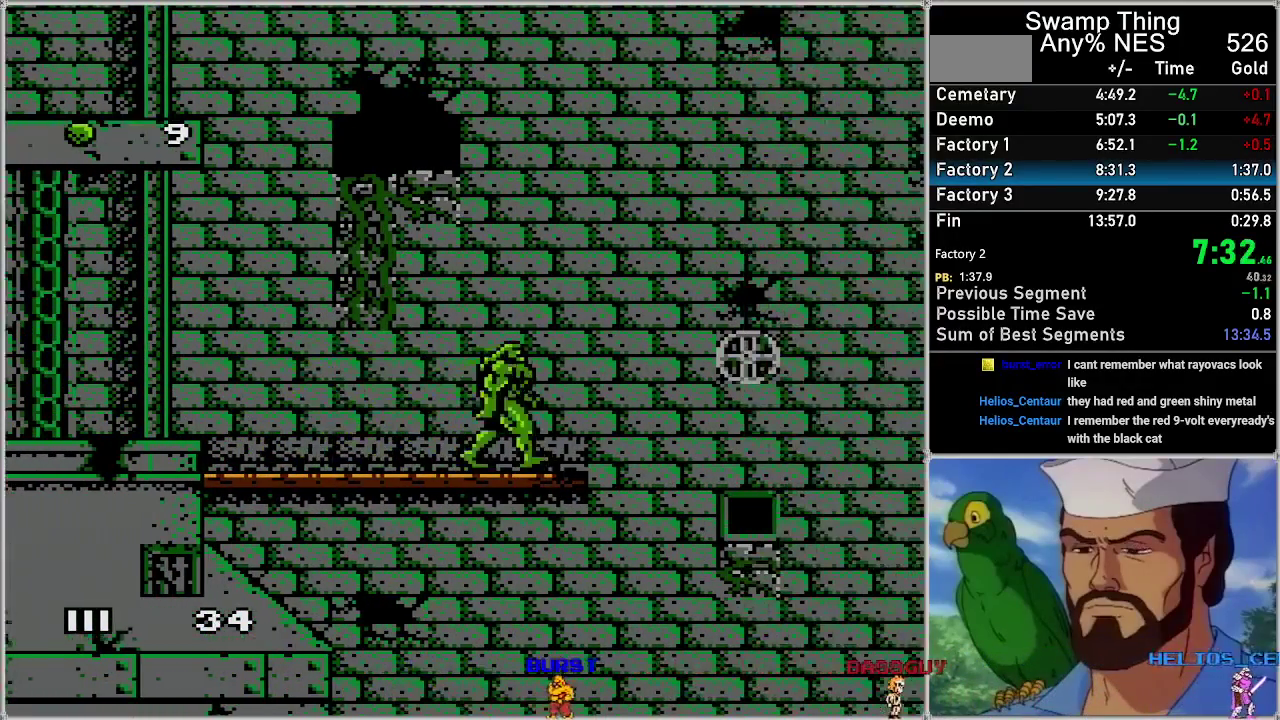
Gameplay with a controller (Nintendo layout); each line is a JSON object with the inputs held at the frame after it. "events" lists button and stick changes between this image and that frame as [ms after this image, input, new state], when the widget could be followed in between. Not read: L3 R3.
{"buttons": ["A", "DPAD_RIGHT"], "events": [[283, "A", "up"], [350, "A", "down"]]}
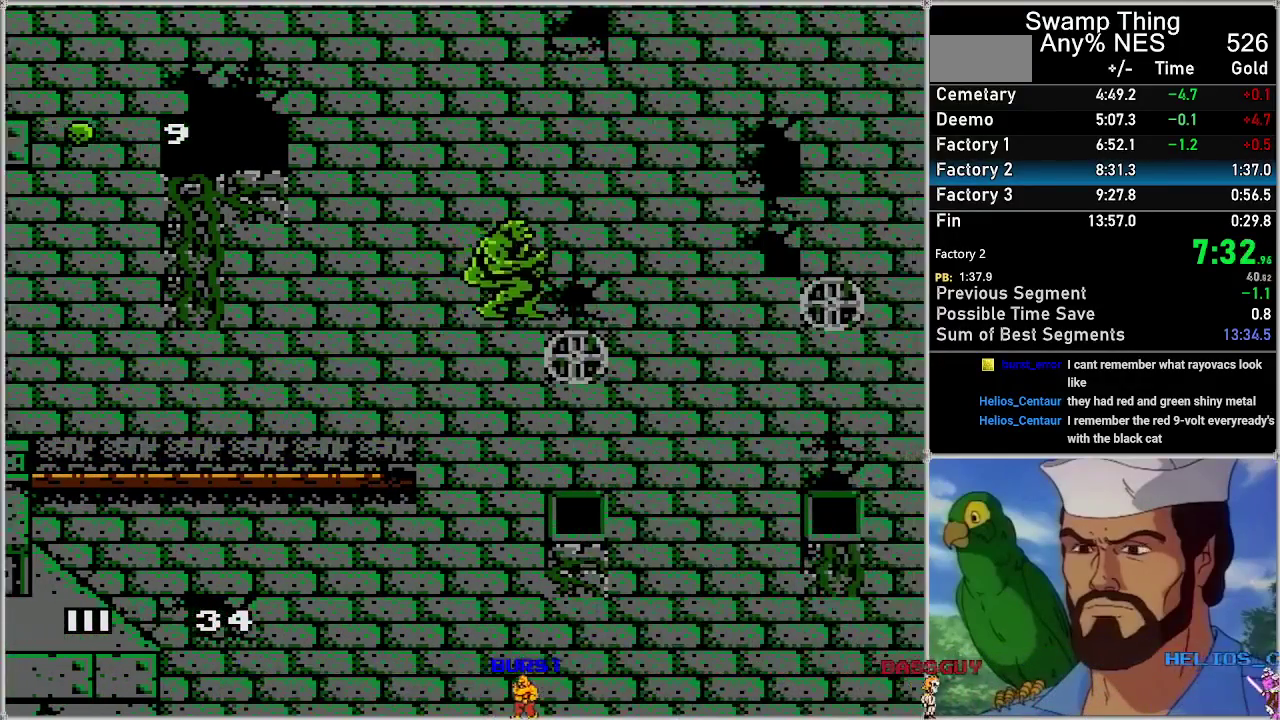
{"buttons": ["A", "DPAD_RIGHT"], "events": [[350, "A", "up"], [417, "A", "down"]]}
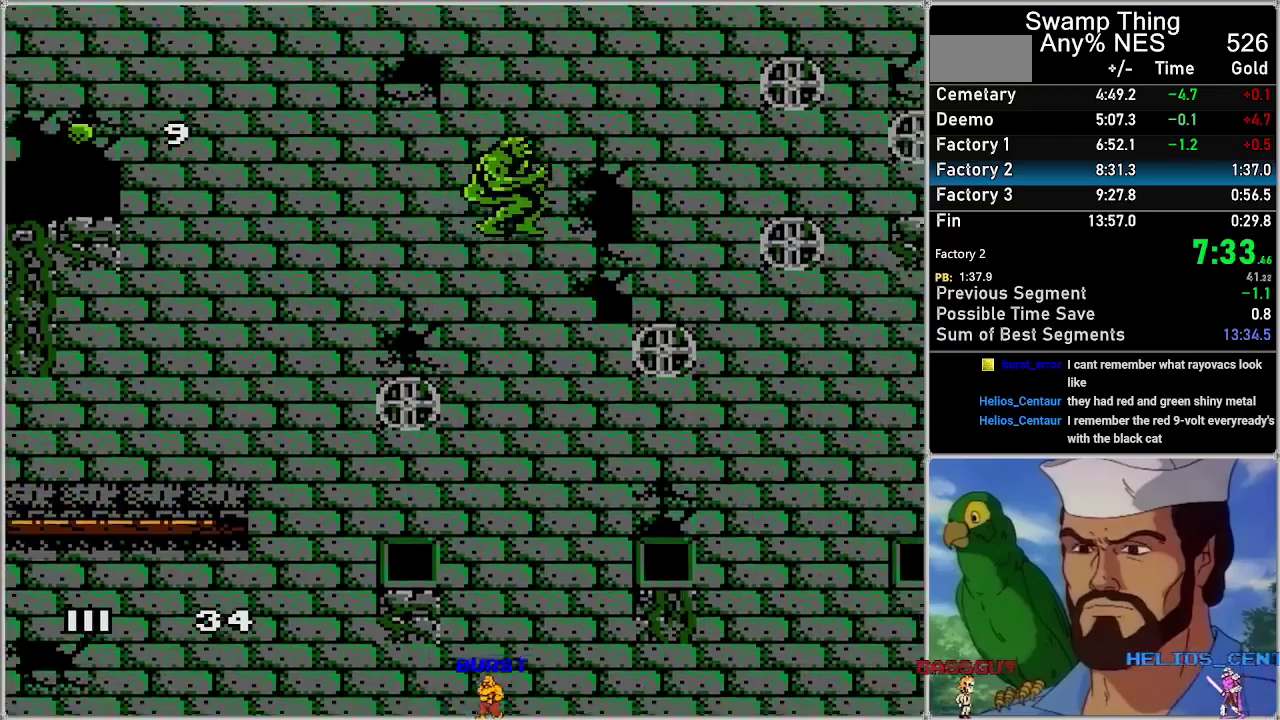
{"buttons": ["A", "DPAD_RIGHT"], "events": []}
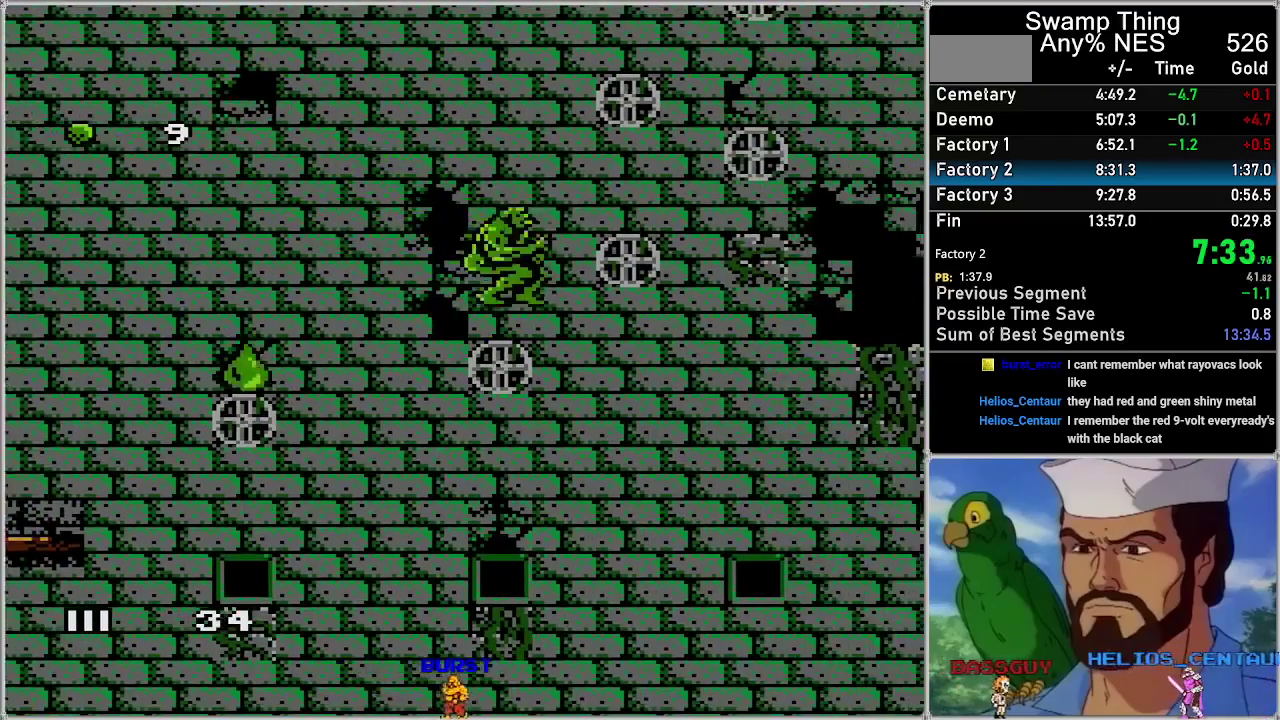
{"buttons": ["DPAD_RIGHT"], "events": [[133, "A", "up"], [233, "A", "down"], [450, "A", "up"]]}
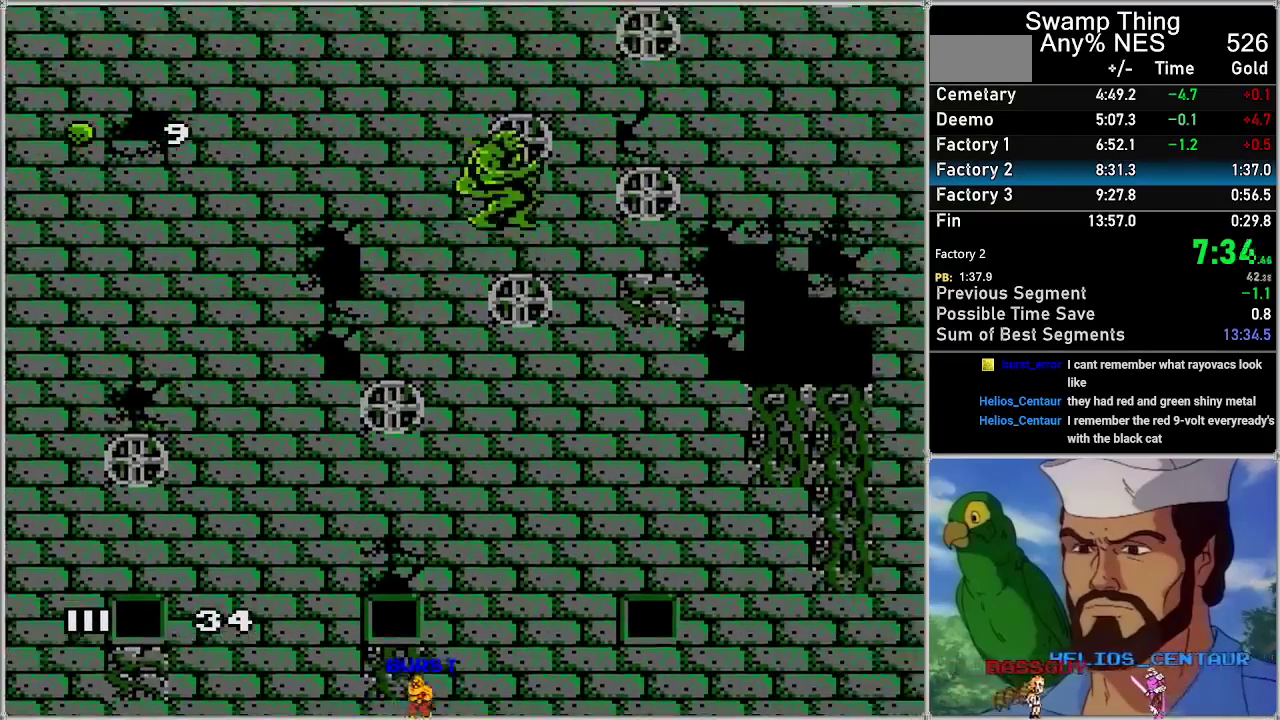
{"buttons": ["A"], "events": [[17, "DPAD_RIGHT", "up"], [200, "A", "down"]]}
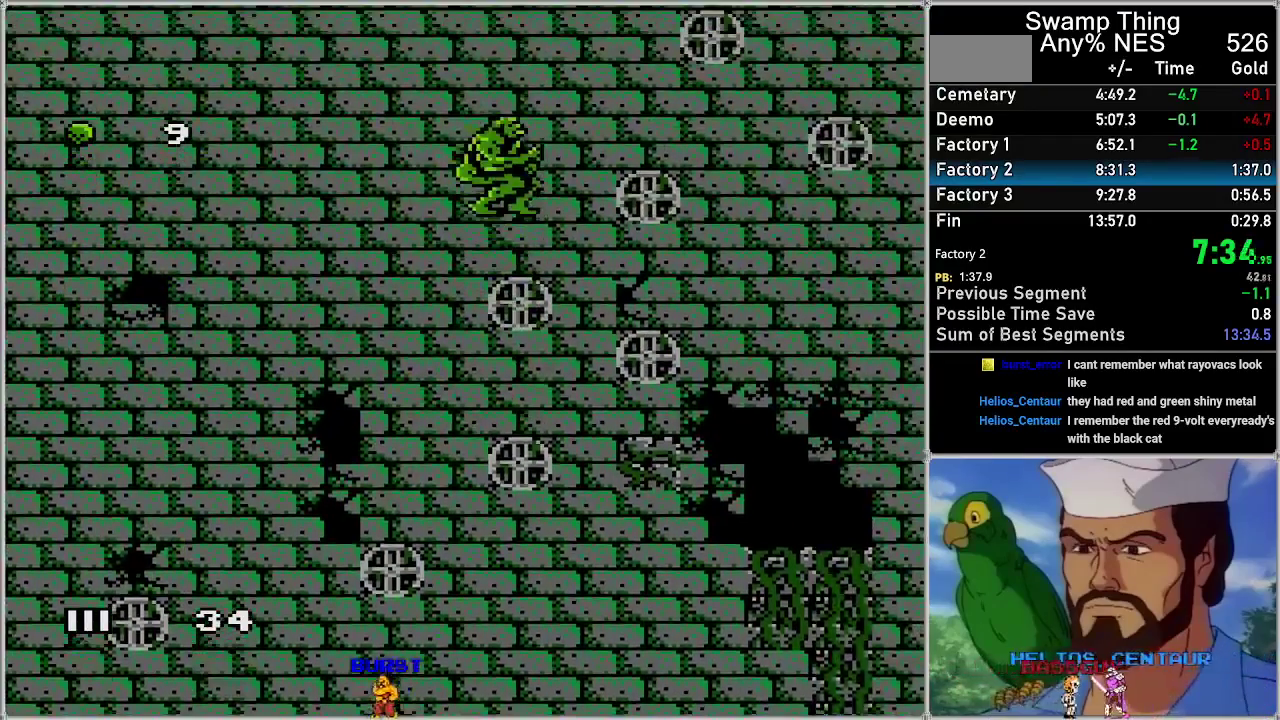
{"buttons": ["A"], "events": [[67, "A", "up"], [133, "A", "down"]]}
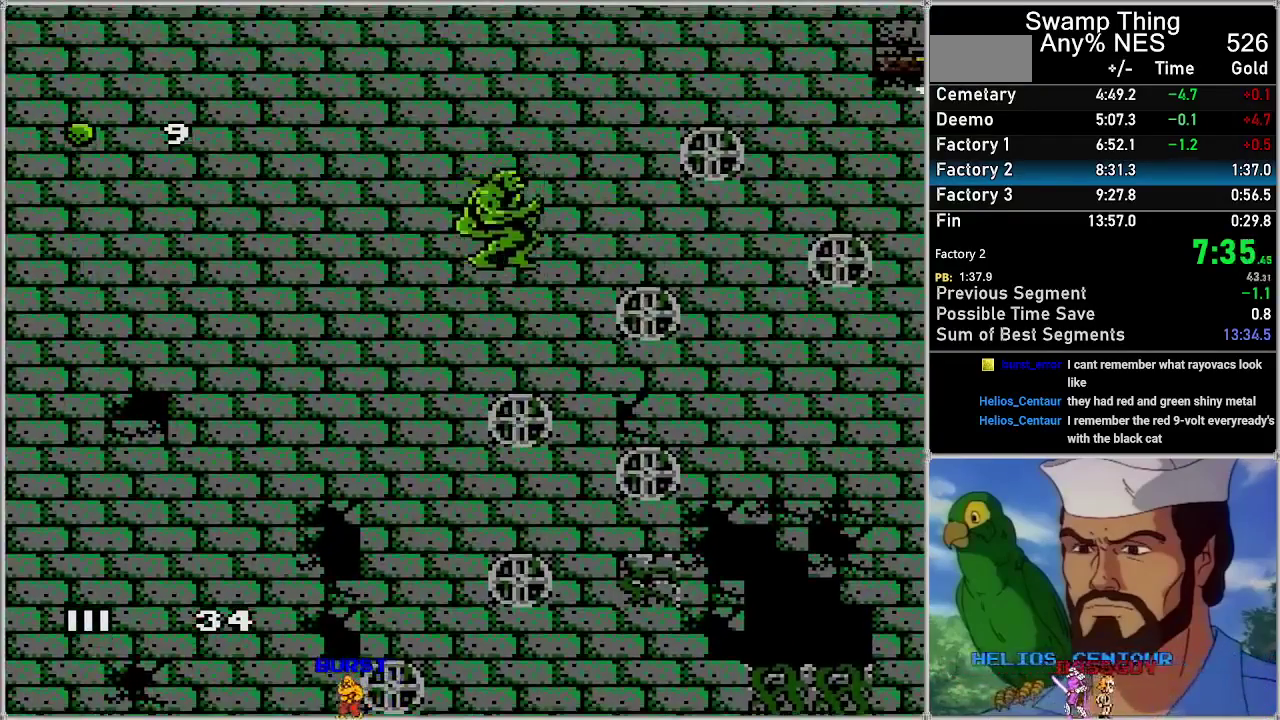
{"buttons": [], "events": [[250, "A", "up"]]}
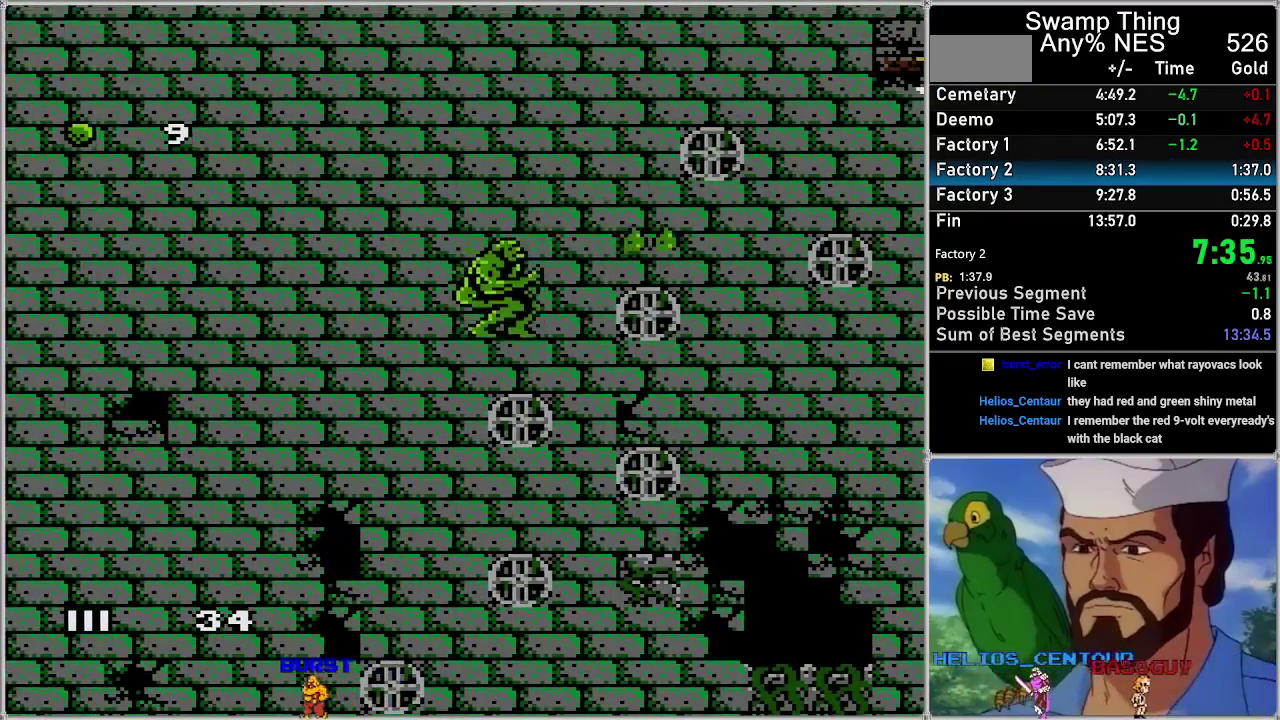
{"buttons": ["A", "DPAD_RIGHT"], "events": [[167, "A", "down"], [250, "DPAD_RIGHT", "down"]]}
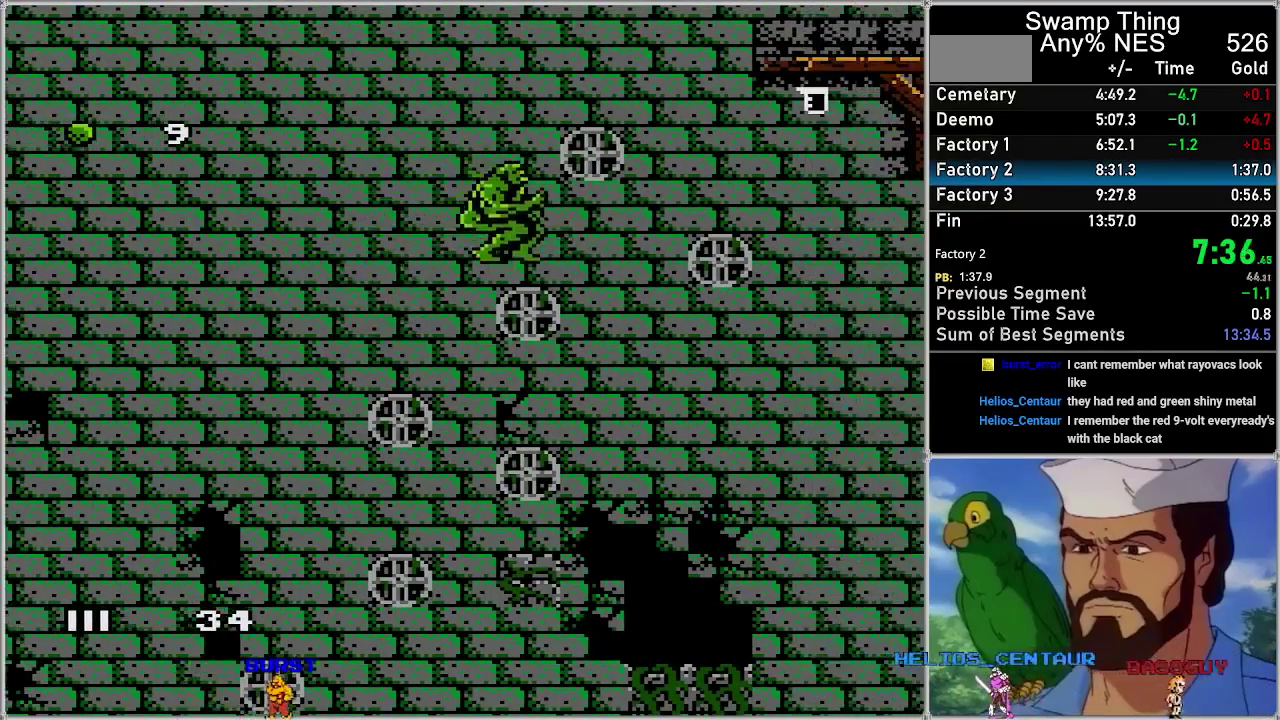
{"buttons": ["A", "DPAD_RIGHT"], "events": [[233, "A", "up"], [233, "DPAD_RIGHT", "up"], [317, "A", "down"], [483, "DPAD_RIGHT", "down"]]}
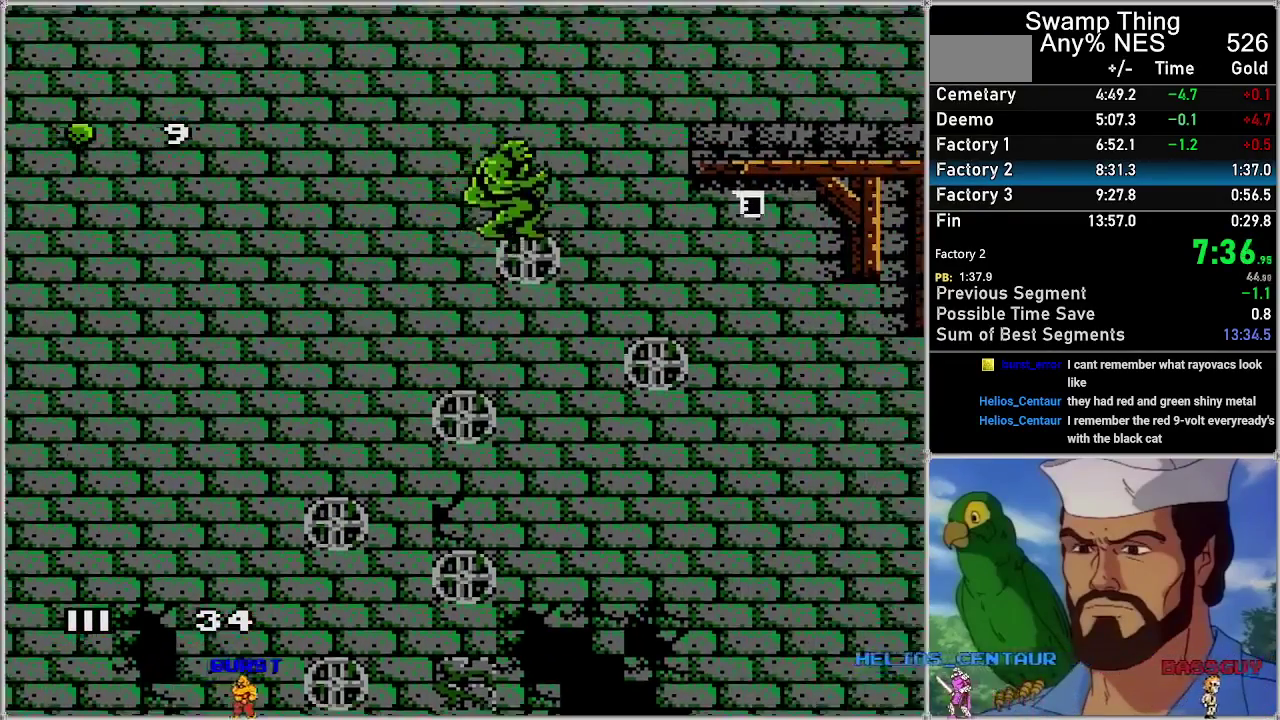
{"buttons": ["A", "DPAD_RIGHT"], "events": [[250, "A", "up"], [317, "A", "down"]]}
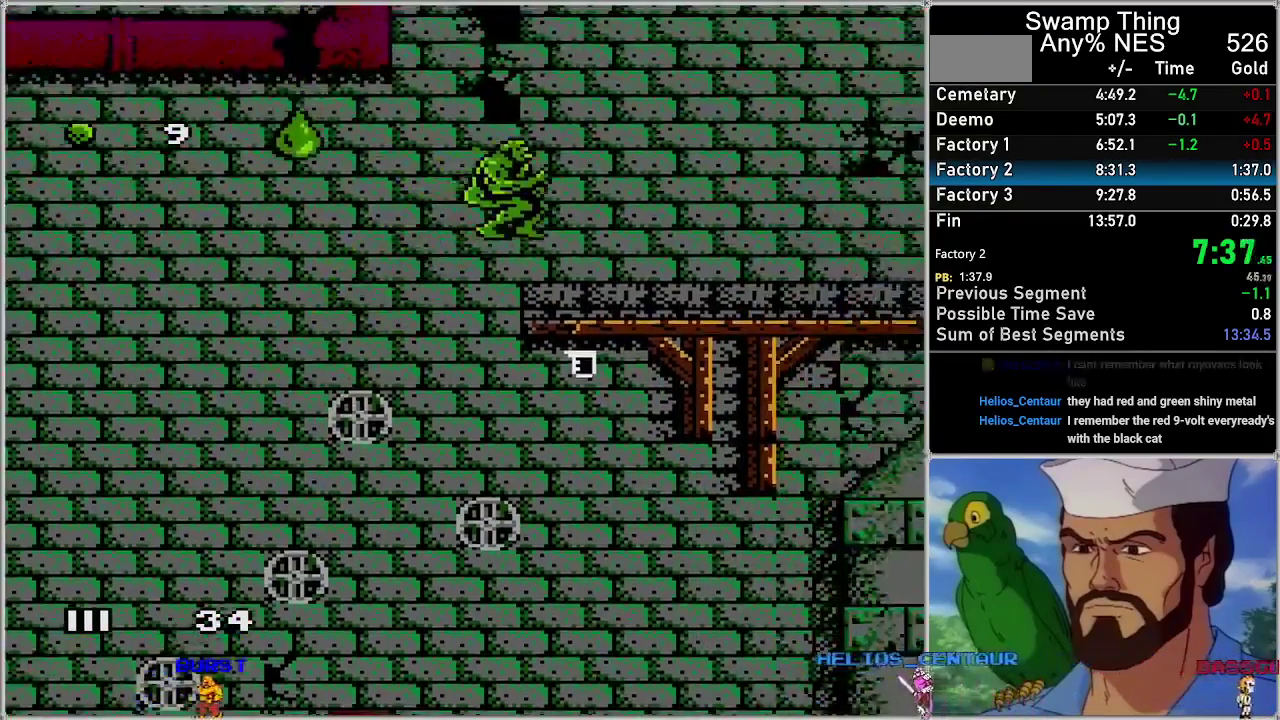
{"buttons": ["A", "DPAD_RIGHT"], "events": []}
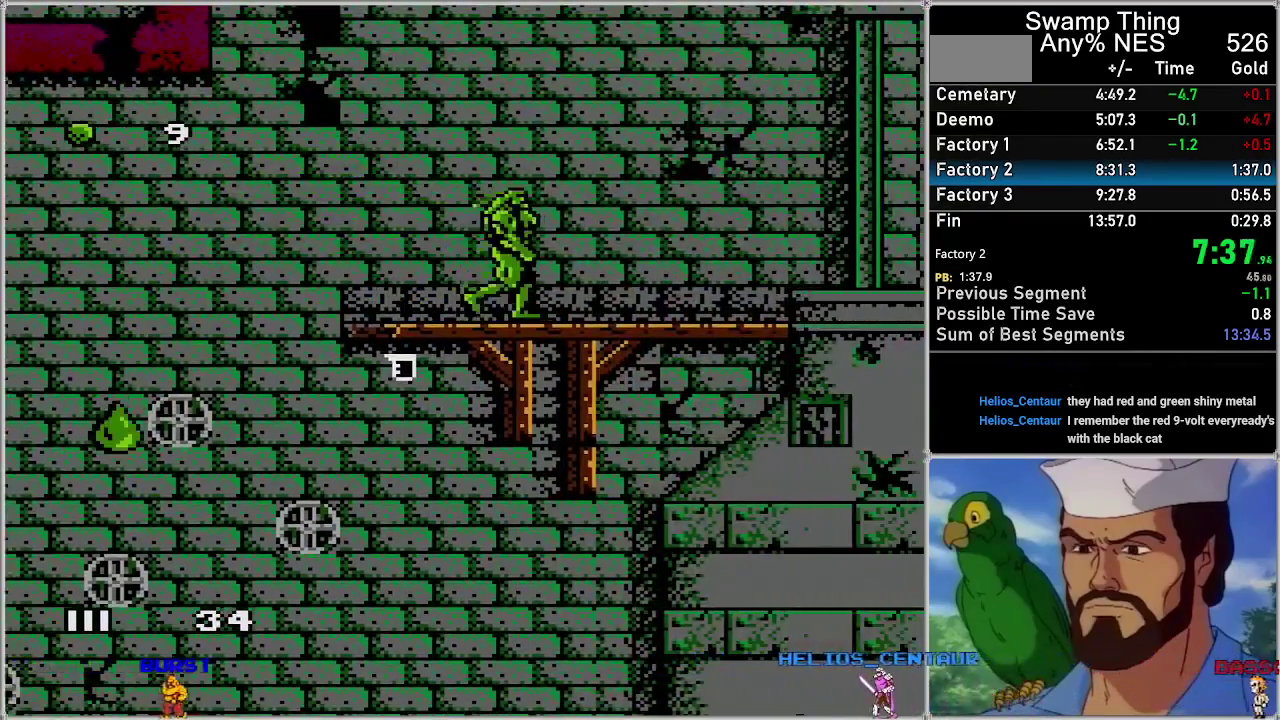
{"buttons": ["A", "DPAD_RIGHT"], "events": []}
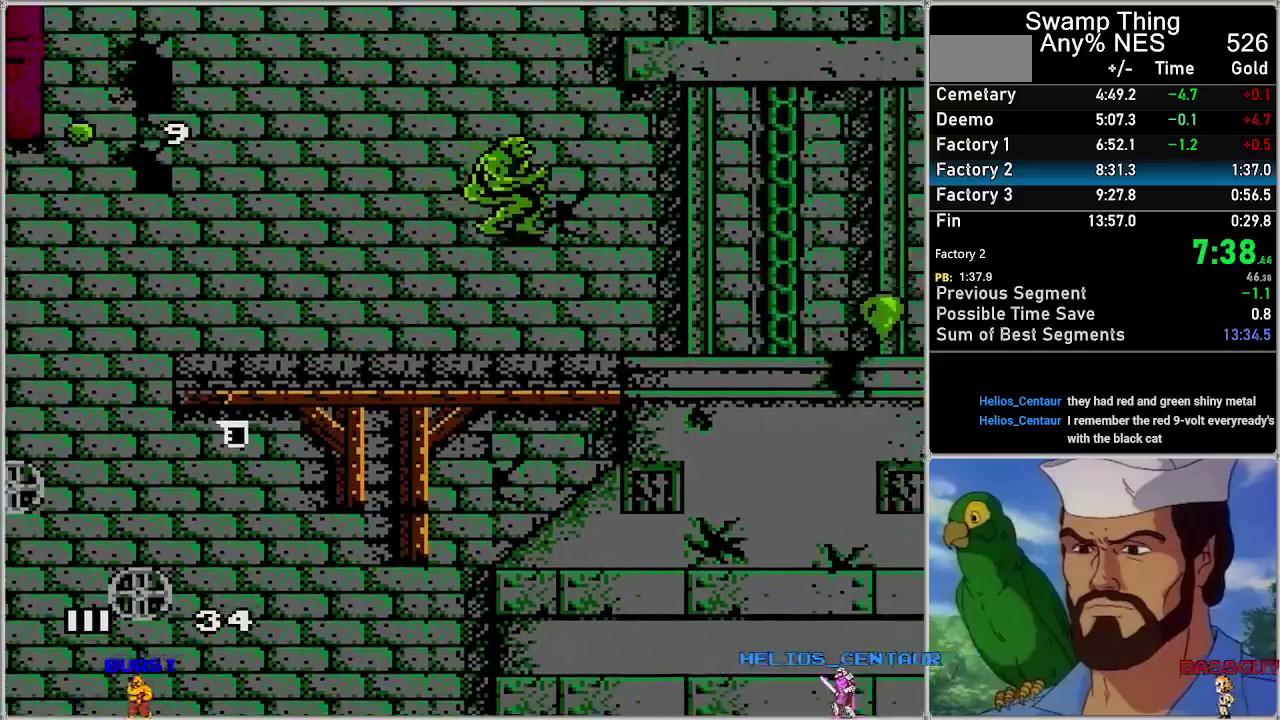
{"buttons": ["A"], "events": [[483, "DPAD_RIGHT", "up"]]}
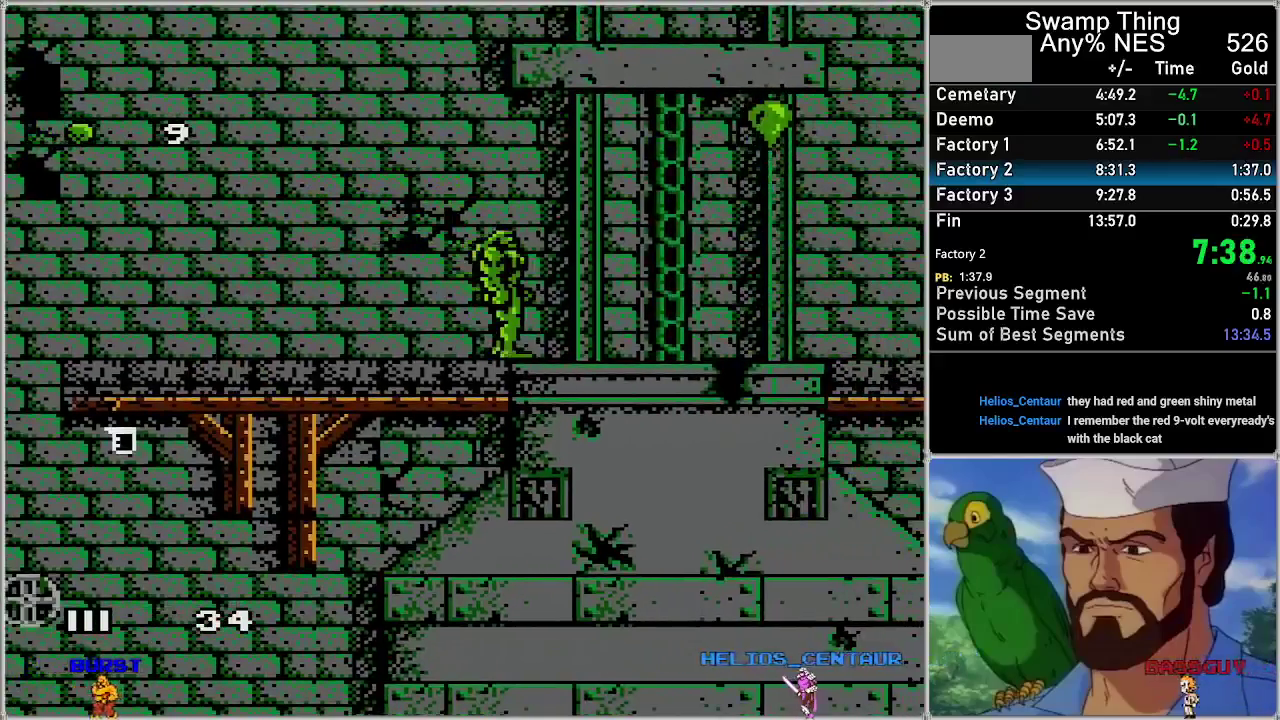
{"buttons": ["A", "DPAD_RIGHT"], "events": [[467, "DPAD_RIGHT", "down"]]}
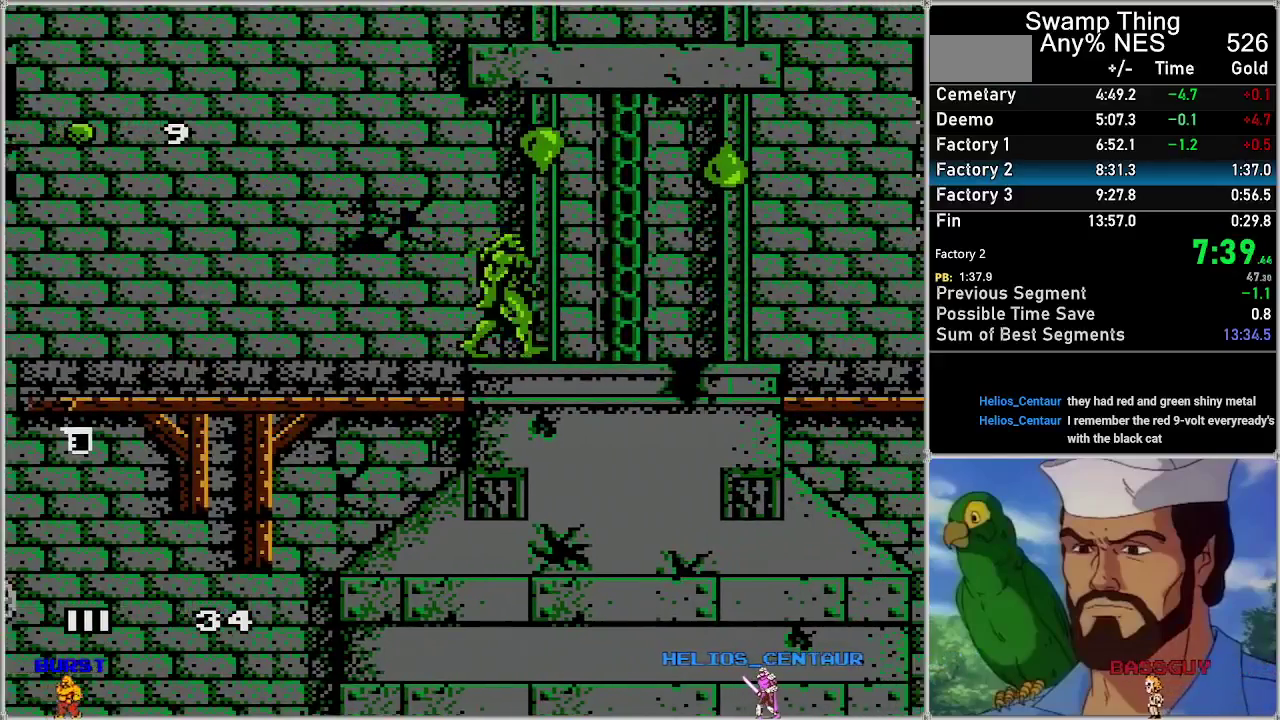
{"buttons": ["DPAD_RIGHT"], "events": [[500, "A", "up"]]}
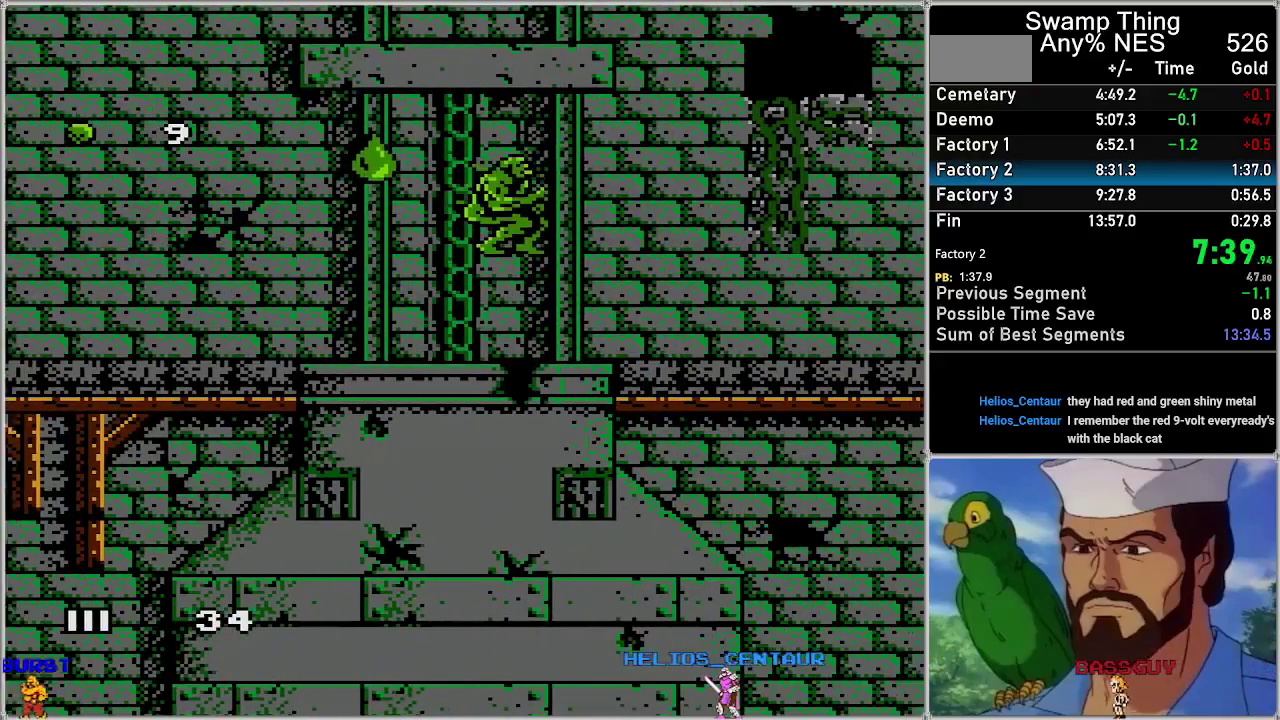
{"buttons": ["A", "DPAD_RIGHT"], "events": [[33, "A", "down"]]}
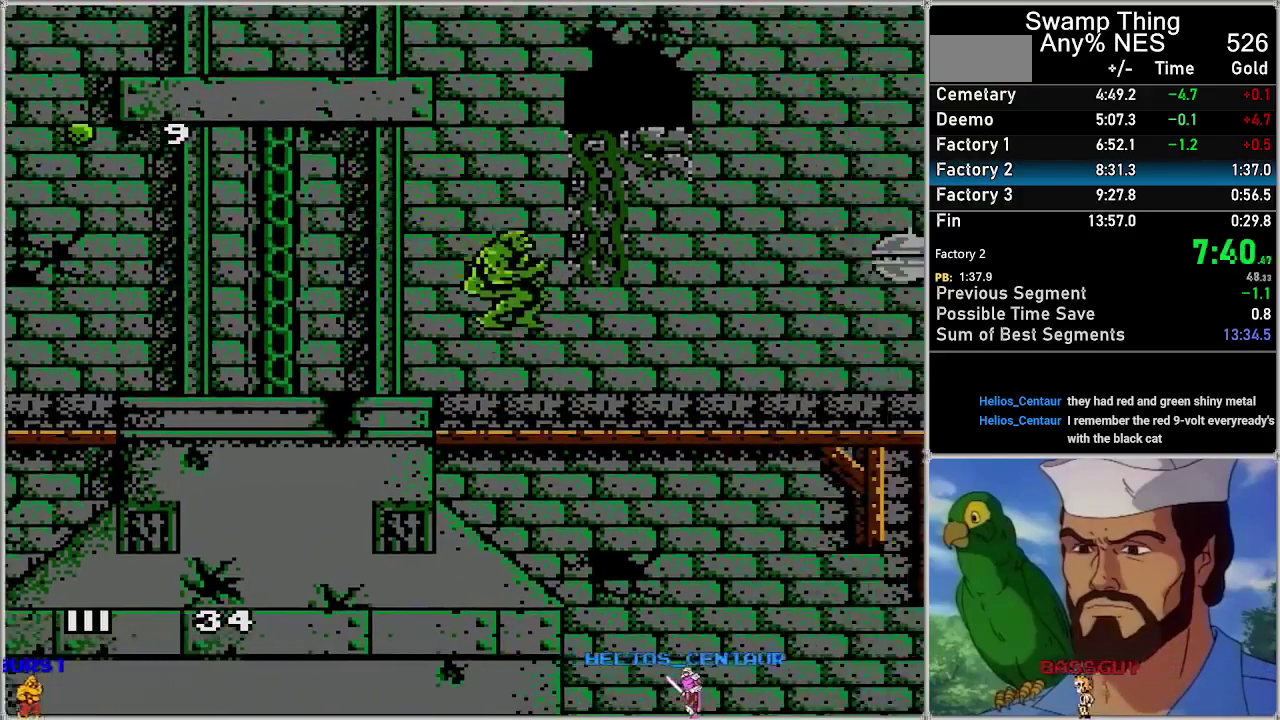
{"buttons": ["A", "DPAD_RIGHT"], "events": []}
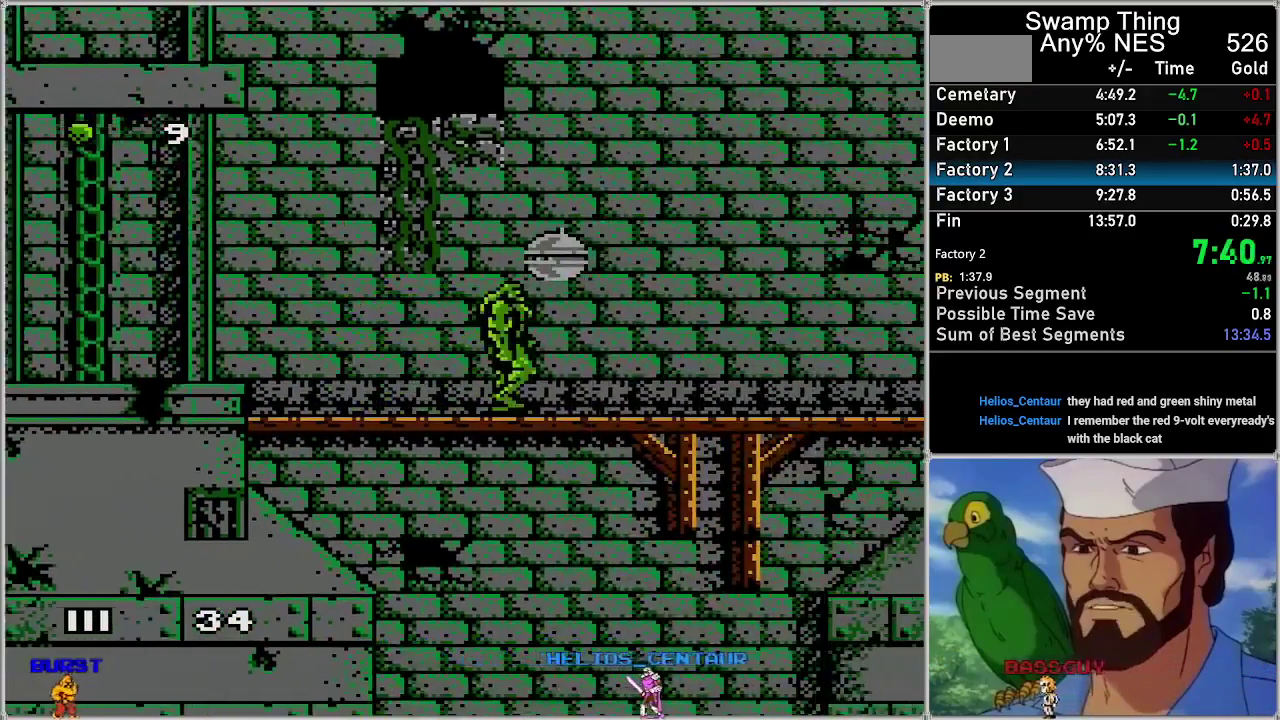
{"buttons": ["A", "DPAD_RIGHT"], "events": []}
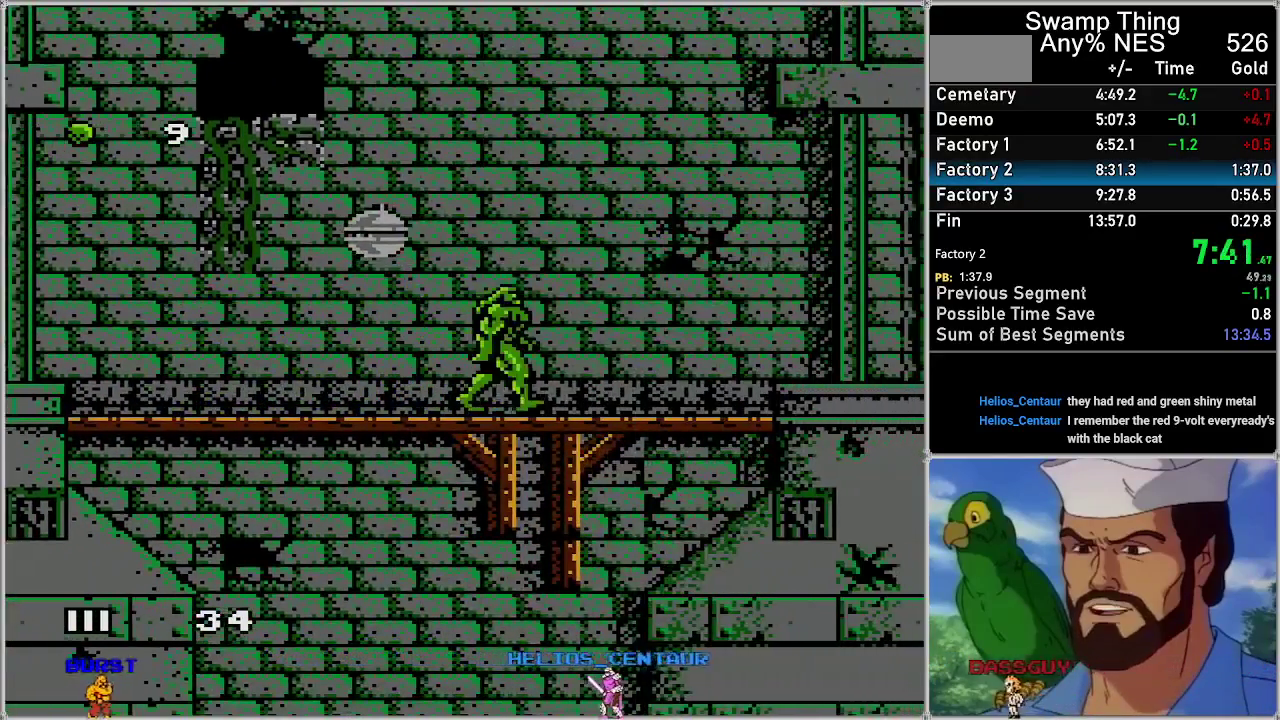
{"buttons": ["A", "DPAD_RIGHT"], "events": []}
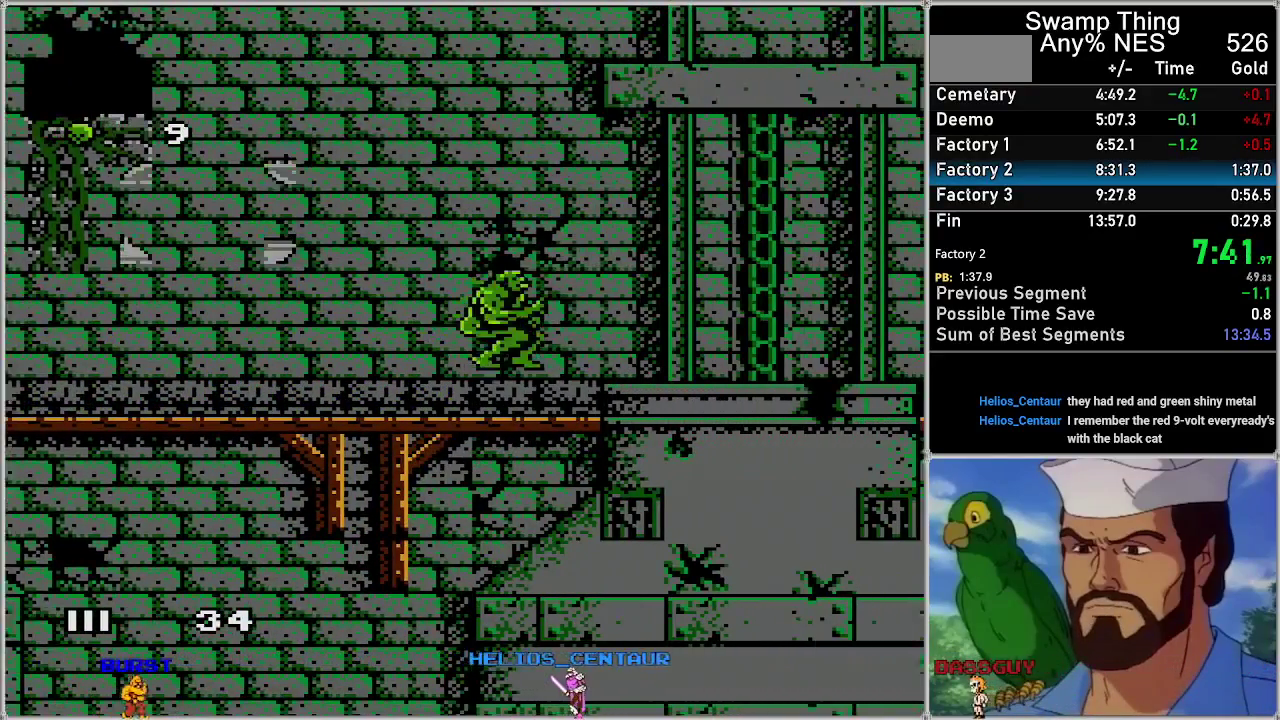
{"buttons": ["A", "DPAD_RIGHT"], "events": [[133, "A", "up"], [200, "A", "down"]]}
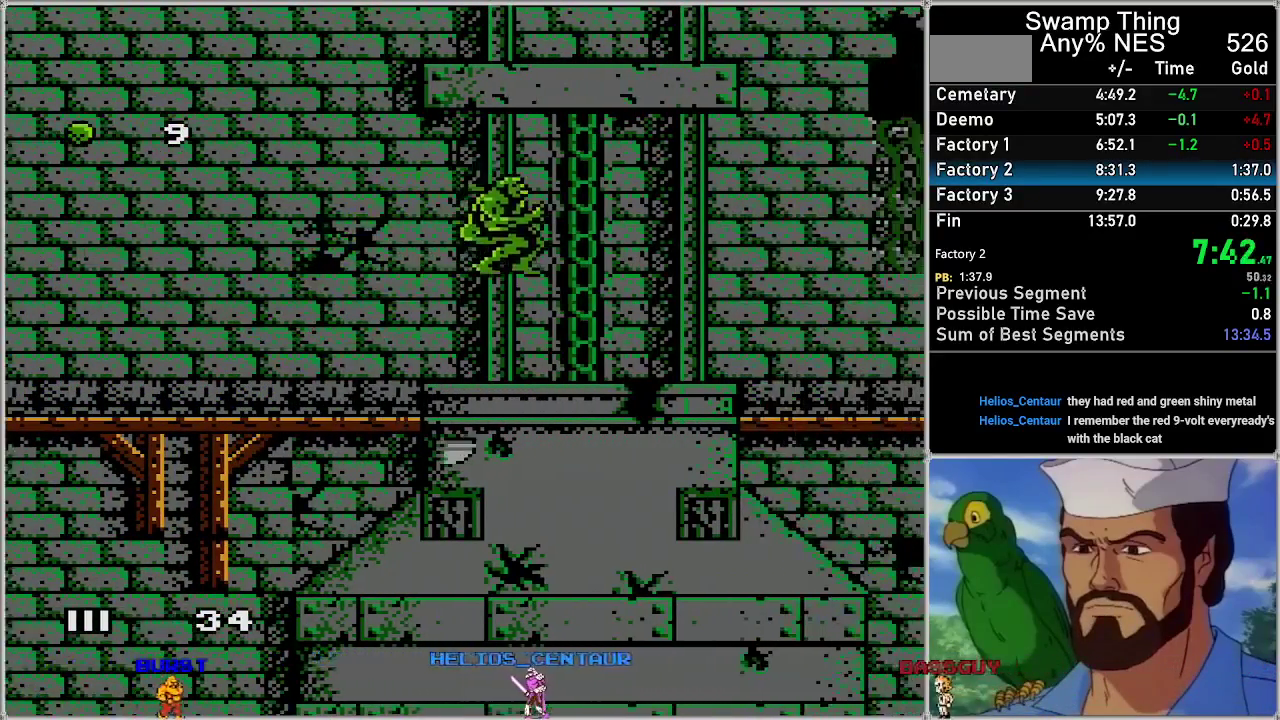
{"buttons": ["A"], "events": [[450, "DPAD_RIGHT", "up"]]}
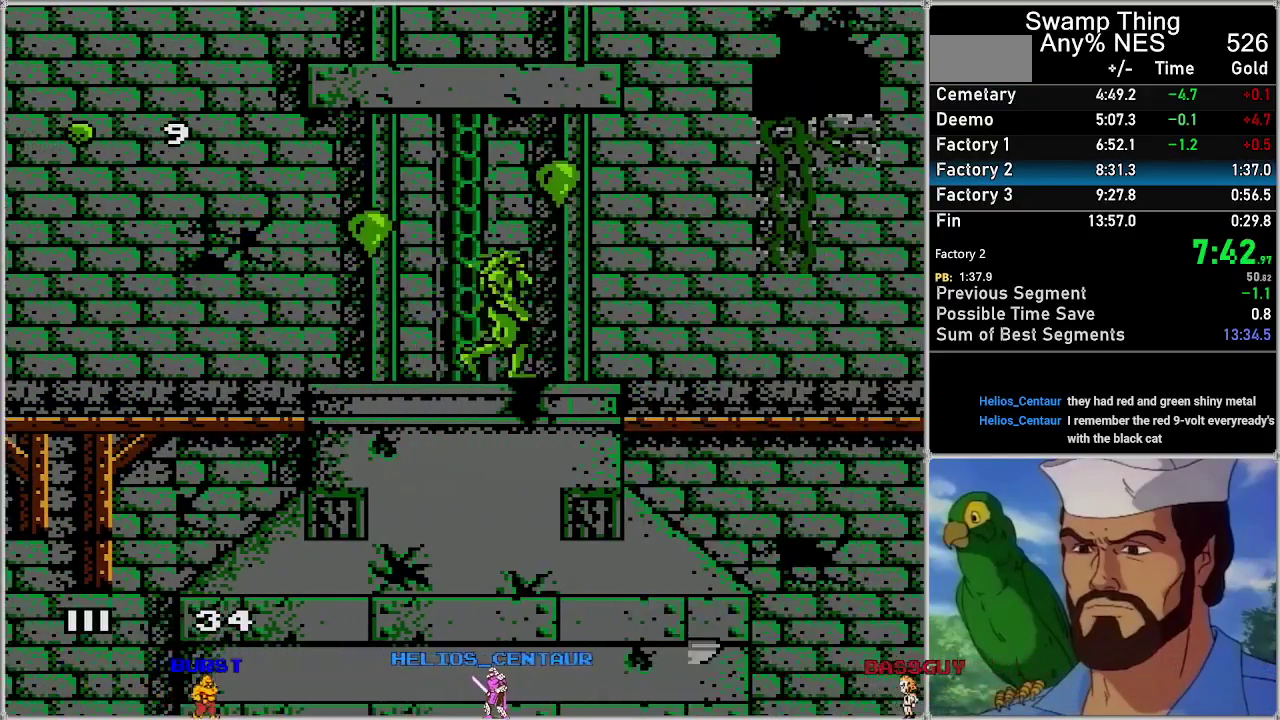
{"buttons": ["A", "DPAD_RIGHT"], "events": [[17, "DPAD_RIGHT", "down"]]}
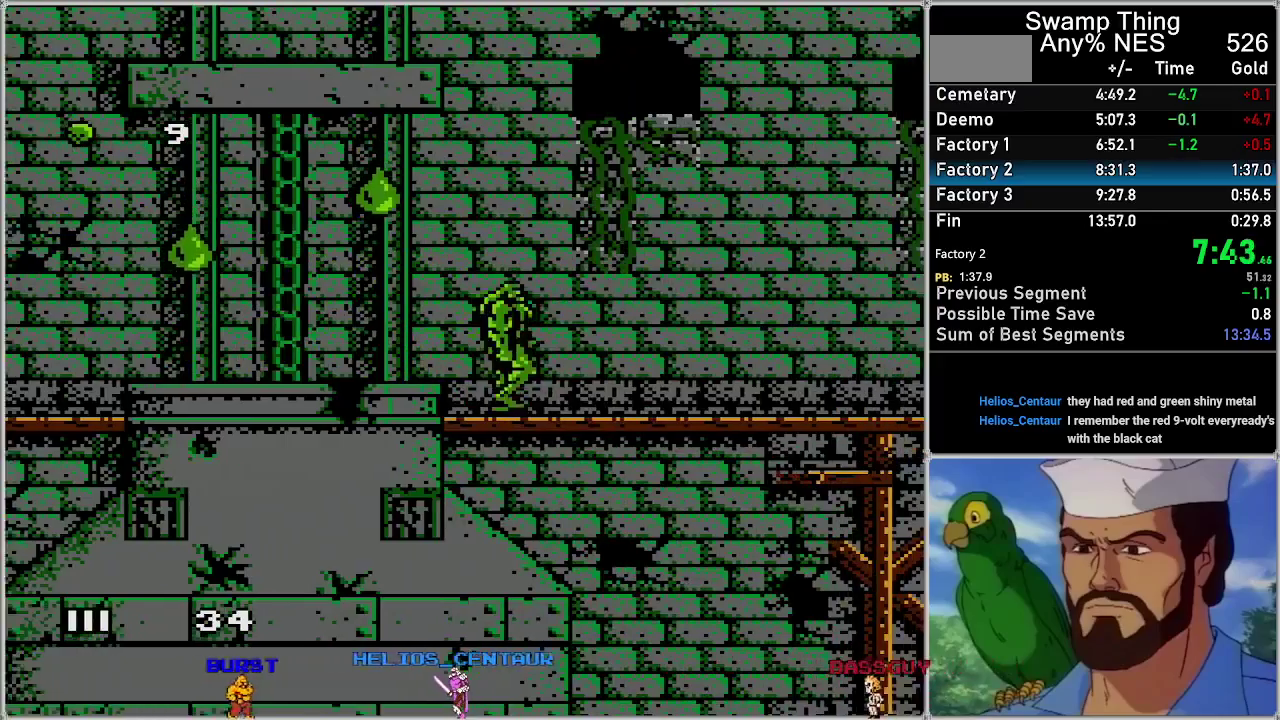
{"buttons": ["A", "DPAD_RIGHT"], "events": []}
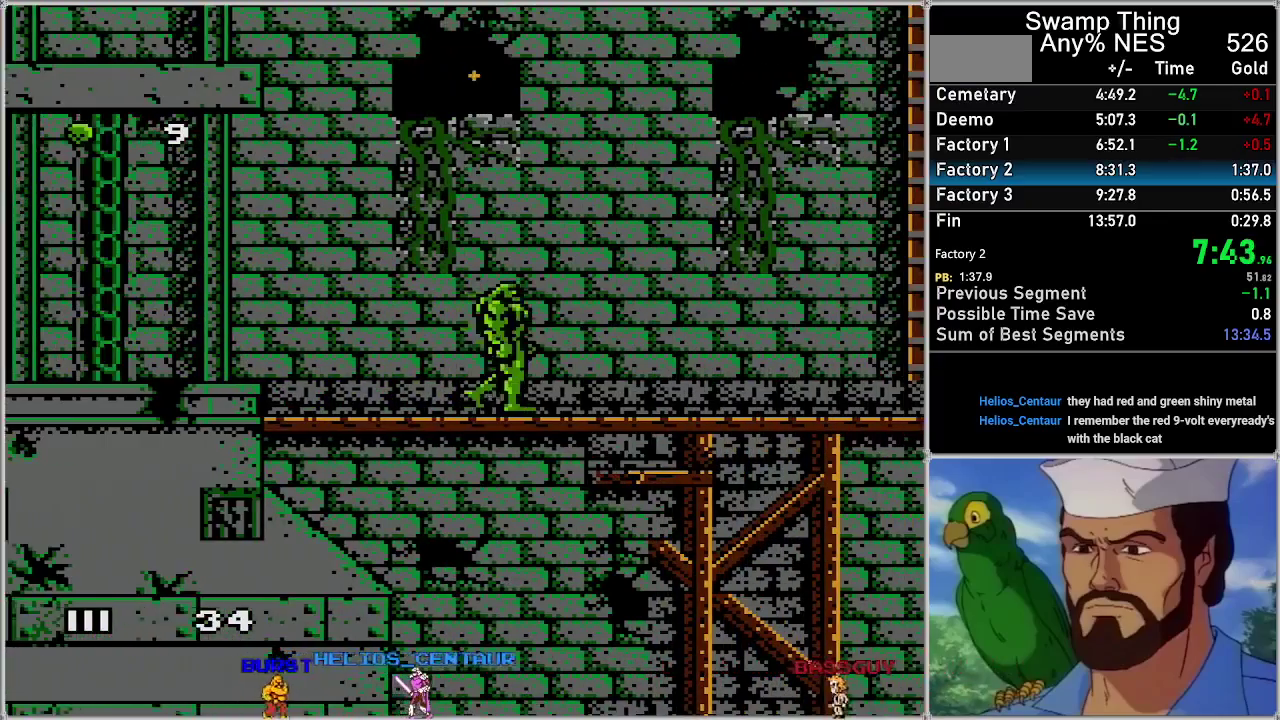
{"buttons": ["A", "DPAD_RIGHT"], "events": []}
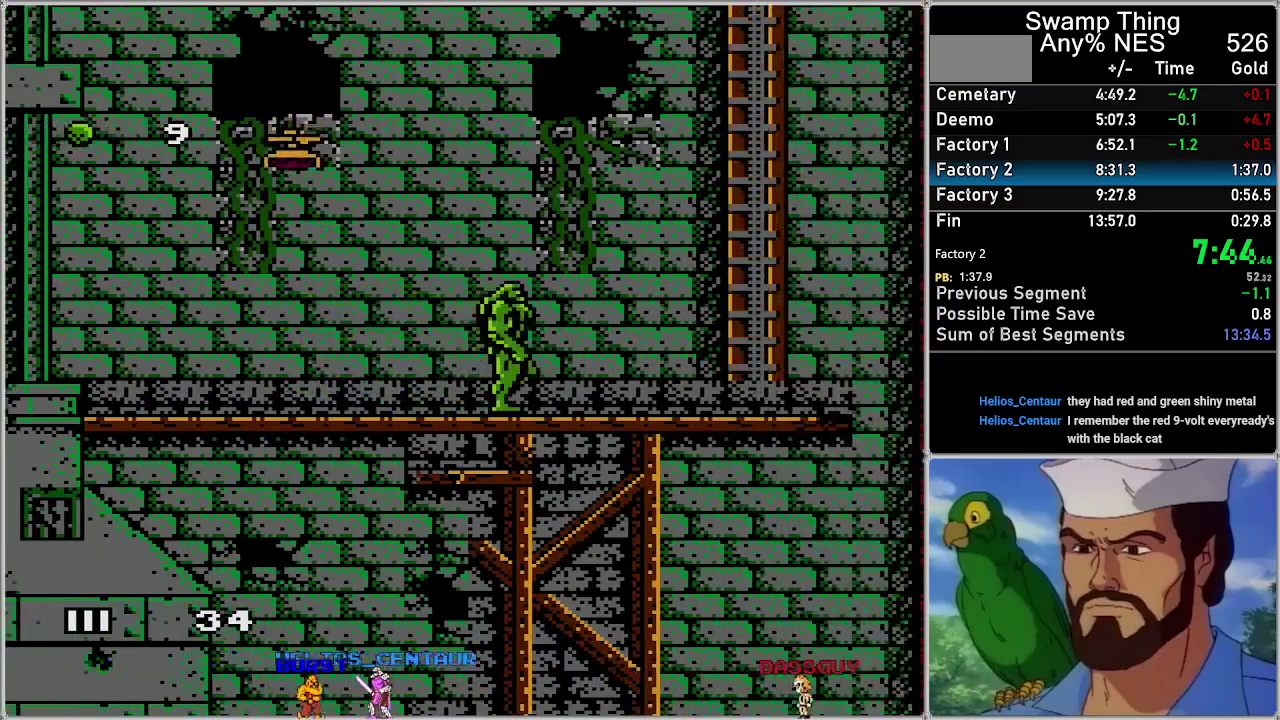
{"buttons": ["A", "DPAD_RIGHT"], "events": []}
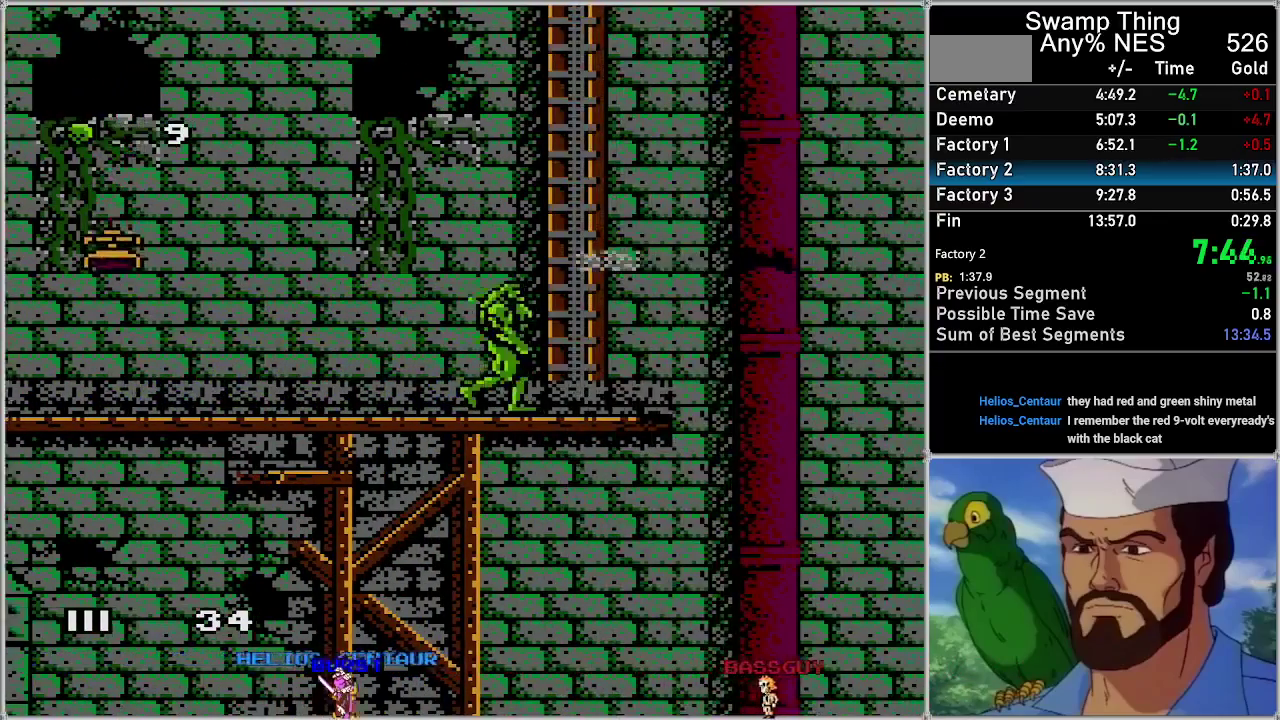
{"buttons": ["A"], "events": [[350, "DPAD_RIGHT", "up"]]}
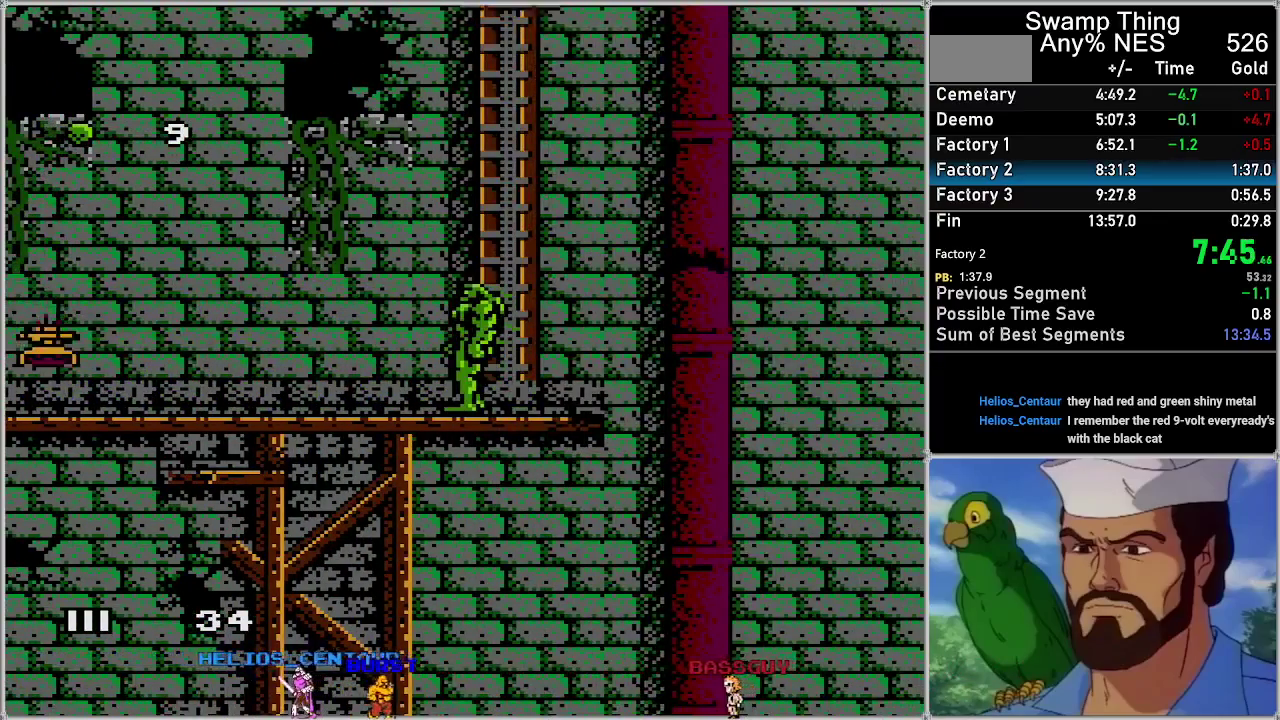
{"buttons": ["A"], "events": [[67, "DPAD_LEFT", "down"], [167, "DPAD_LEFT", "up"]]}
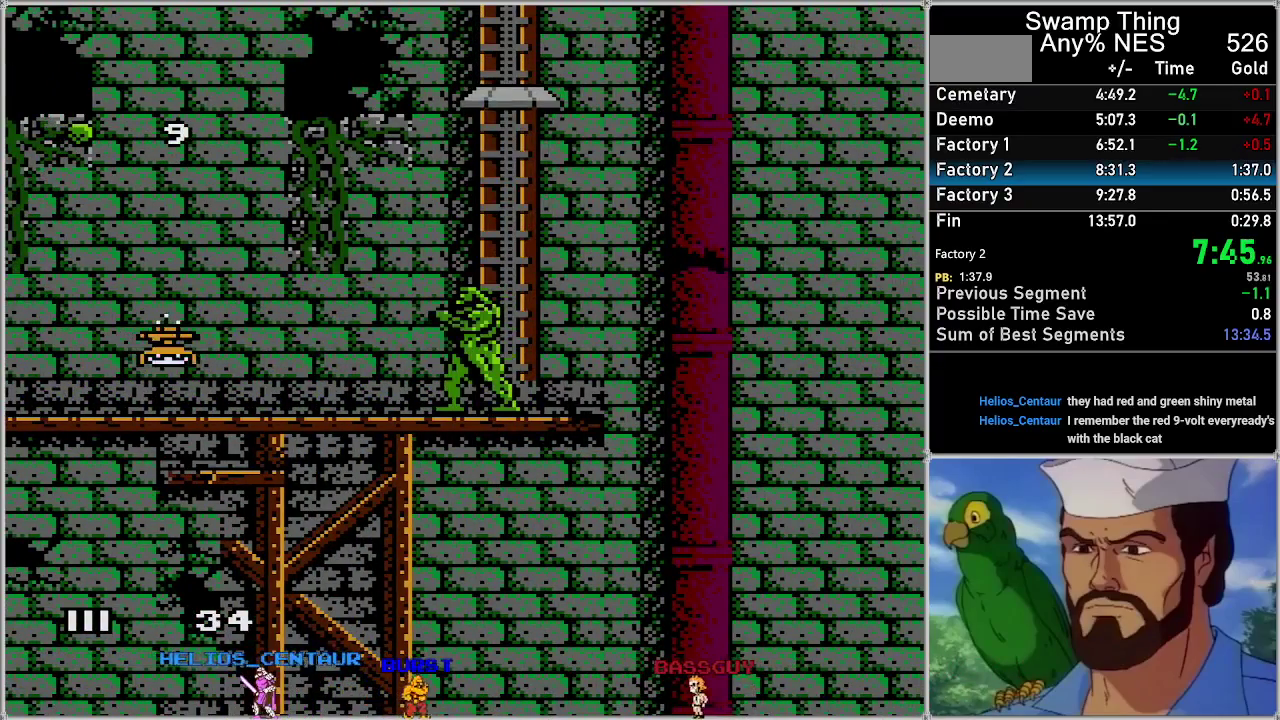
{"buttons": [], "events": [[200, "B", "down"], [317, "B", "up"], [383, "A", "up"]]}
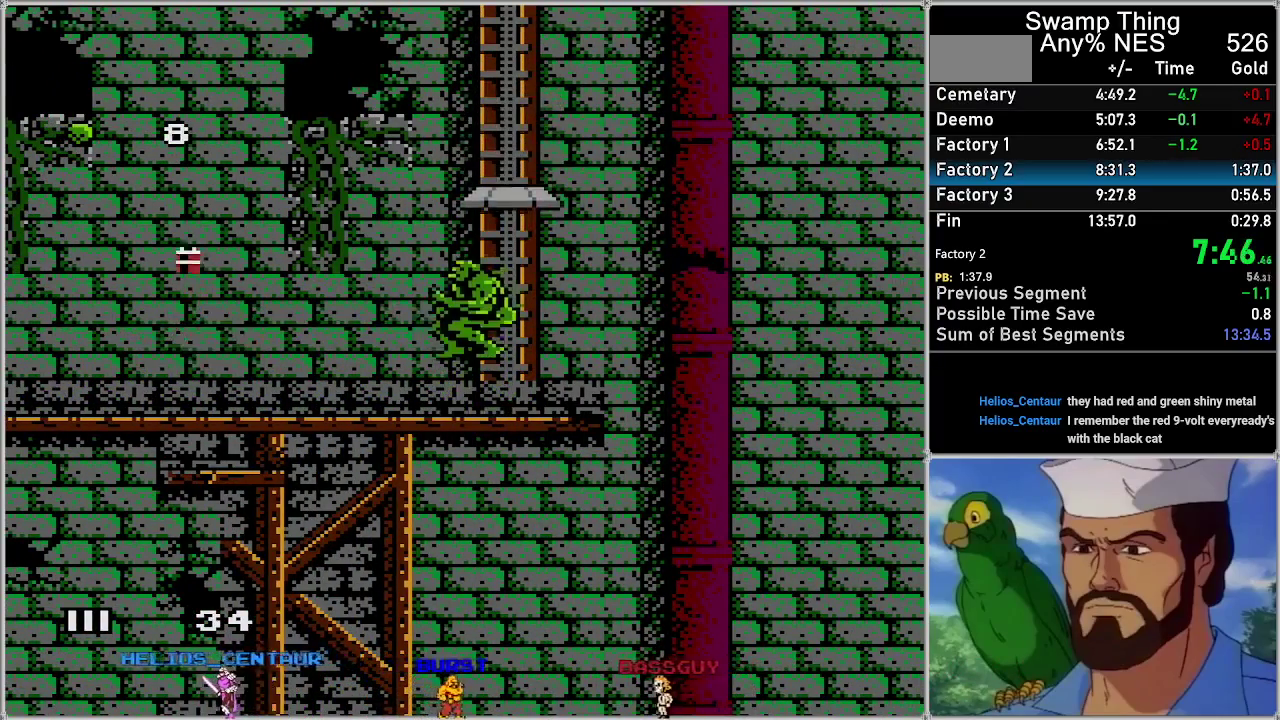
{"buttons": ["A", "DPAD_UP"], "events": [[167, "A", "down"], [200, "DPAD_UP", "down"]]}